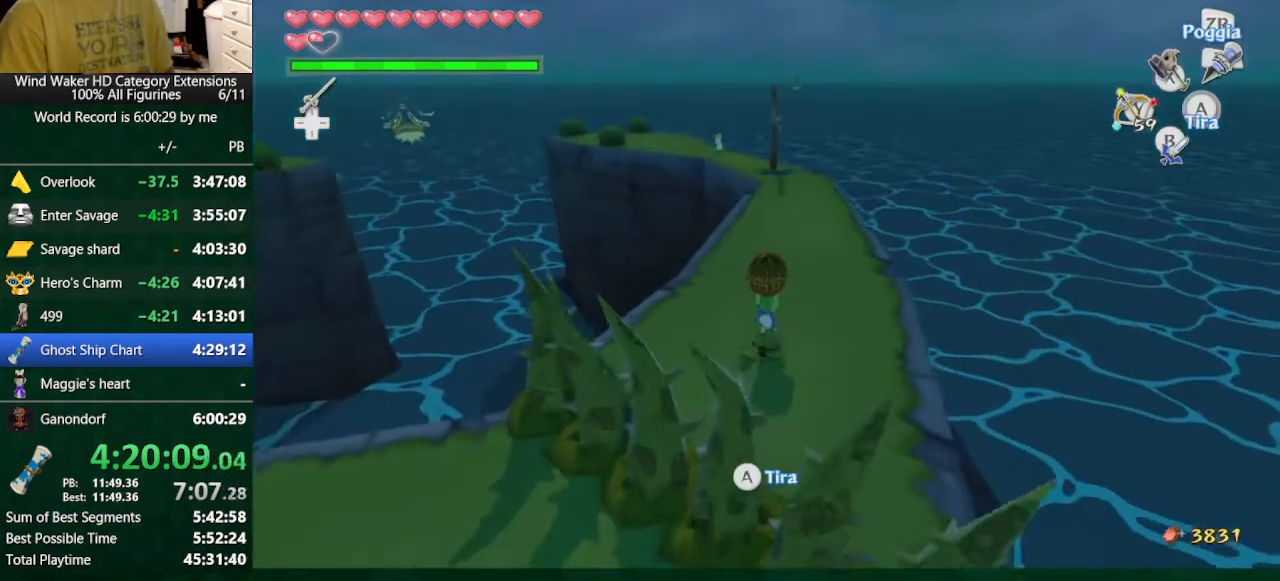
Gameplay with a controller (Nintendo layout); each line is a JSON object with the inputs held at the frame after it. "events" lists button and stick changes between this image and that frame as [ms after this image, input, new state], when the widget could be followed in between. Not read: L3 R3 TOUCHPAD.
{"buttons": [], "left_stick": "up", "right_stick": "center", "events": [[300, "right_stick", "up-left"], [367, "right_stick", "center"]]}
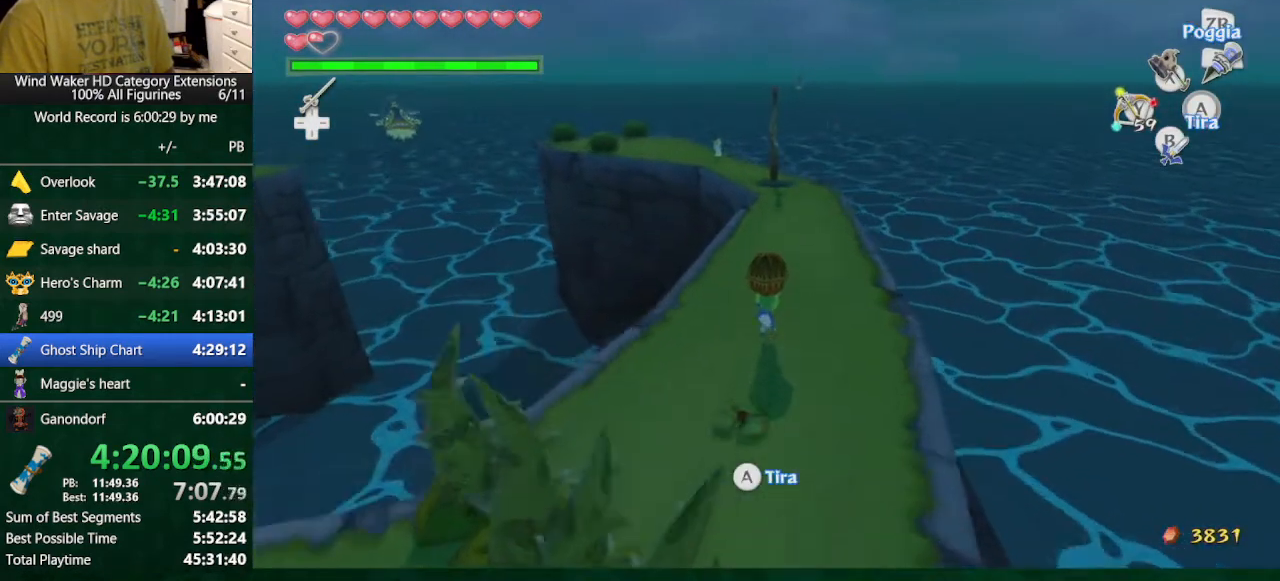
{"buttons": [], "left_stick": "up", "right_stick": "center", "events": []}
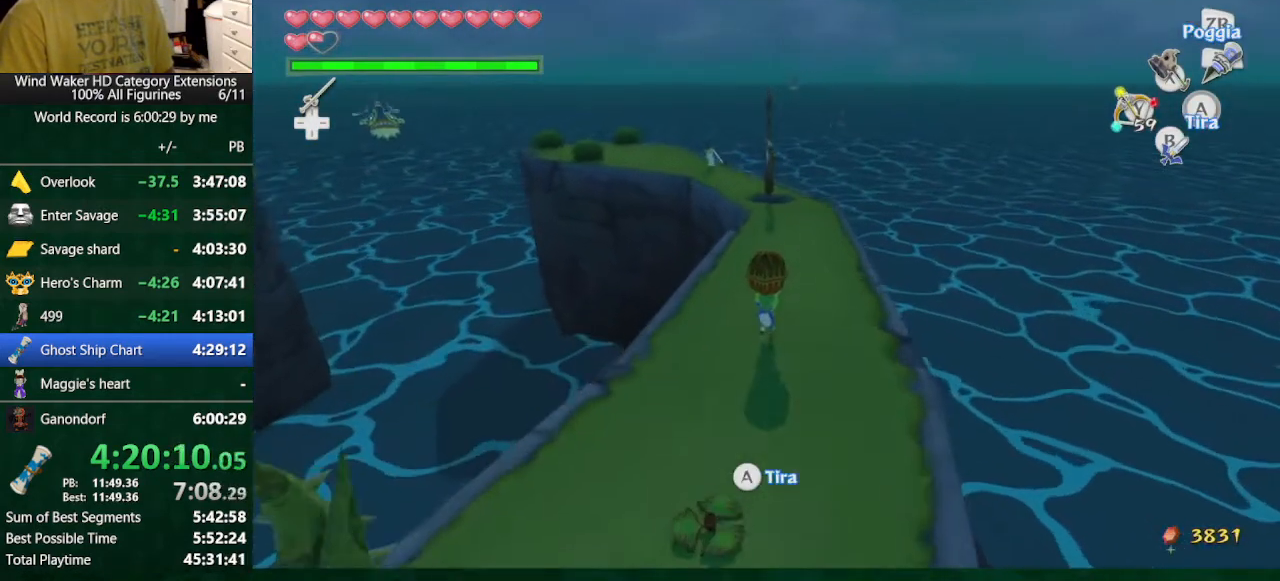
{"buttons": [], "left_stick": "up", "right_stick": "up-left", "events": [[333, "A", "down"], [367, "A", "up"], [467, "right_stick", "up-left"]]}
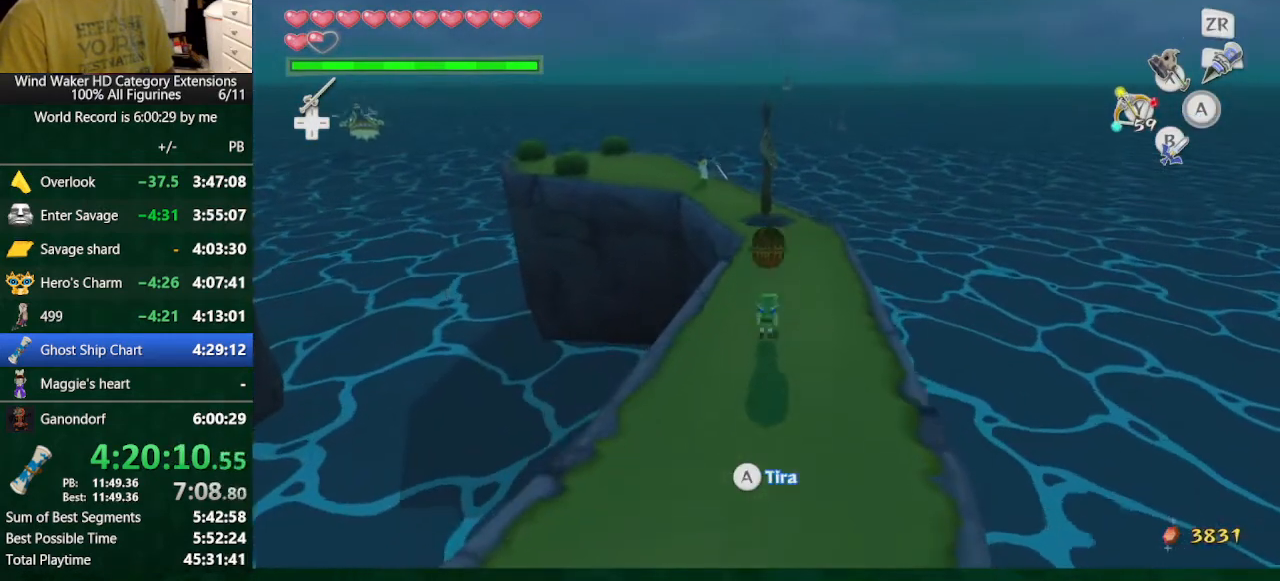
{"buttons": [], "left_stick": "up", "right_stick": "center", "events": [[233, "right_stick", "center"], [300, "A", "down"], [333, "A", "up"], [433, "A", "down"], [500, "A", "up"]]}
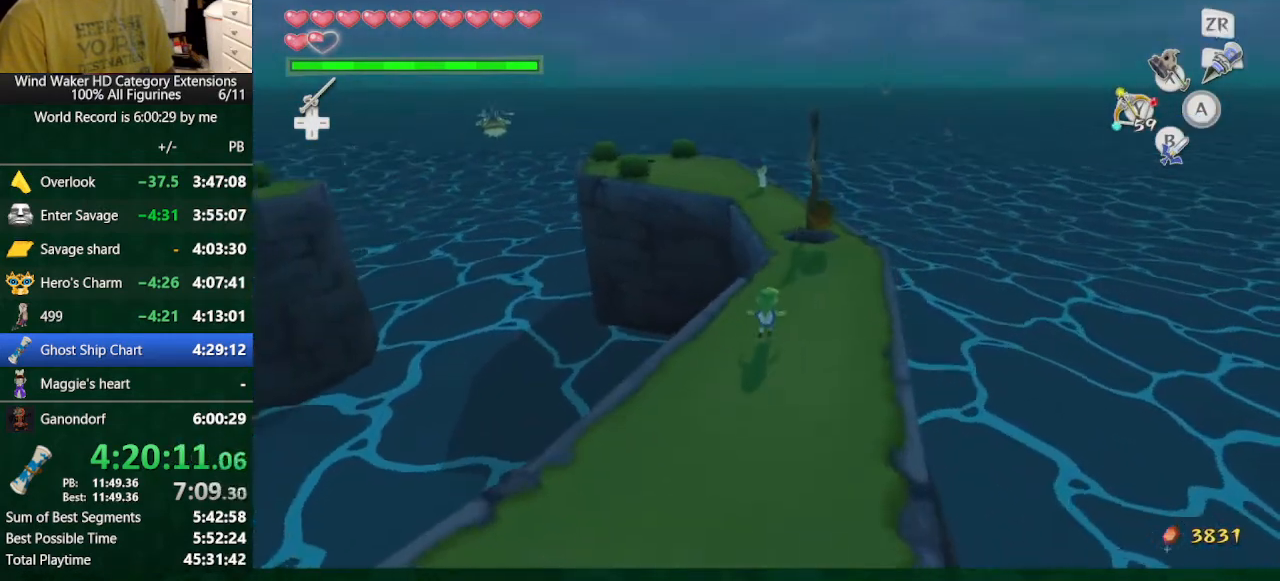
{"buttons": ["A"], "left_stick": "up", "right_stick": "center", "events": [[33, "right_stick", "up-left"], [233, "right_stick", "center"], [367, "A", "down"], [400, "A", "up"], [500, "A", "down"]]}
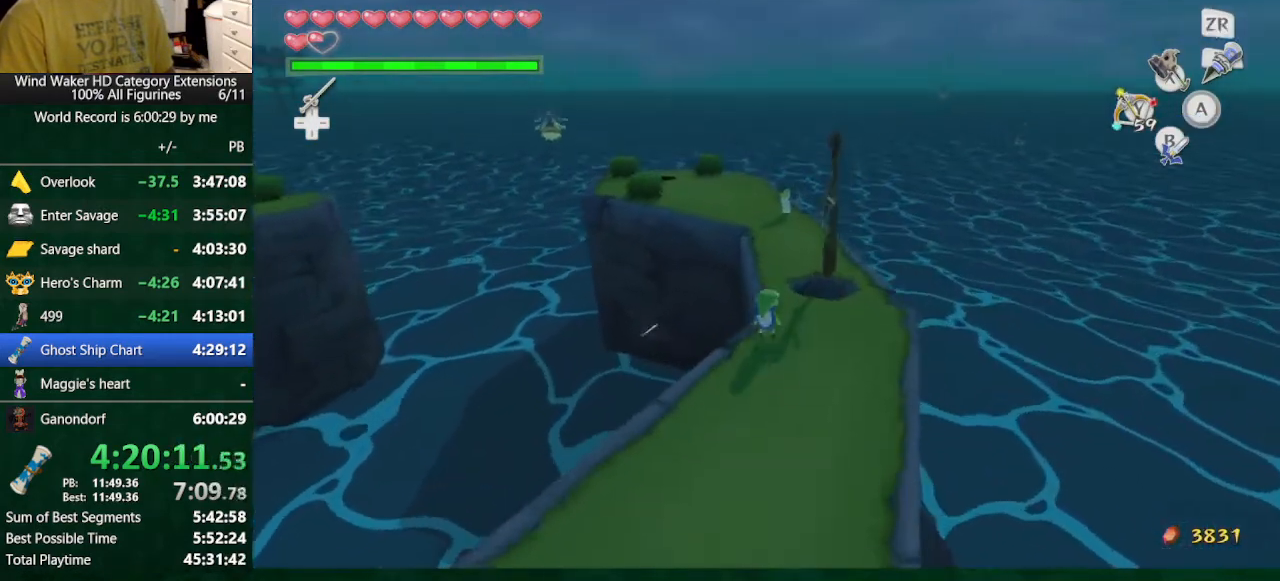
{"buttons": [], "left_stick": "up", "right_stick": "center", "events": [[67, "A", "up"], [167, "A", "down"], [267, "A", "up"], [367, "A", "down"], [467, "A", "up"]]}
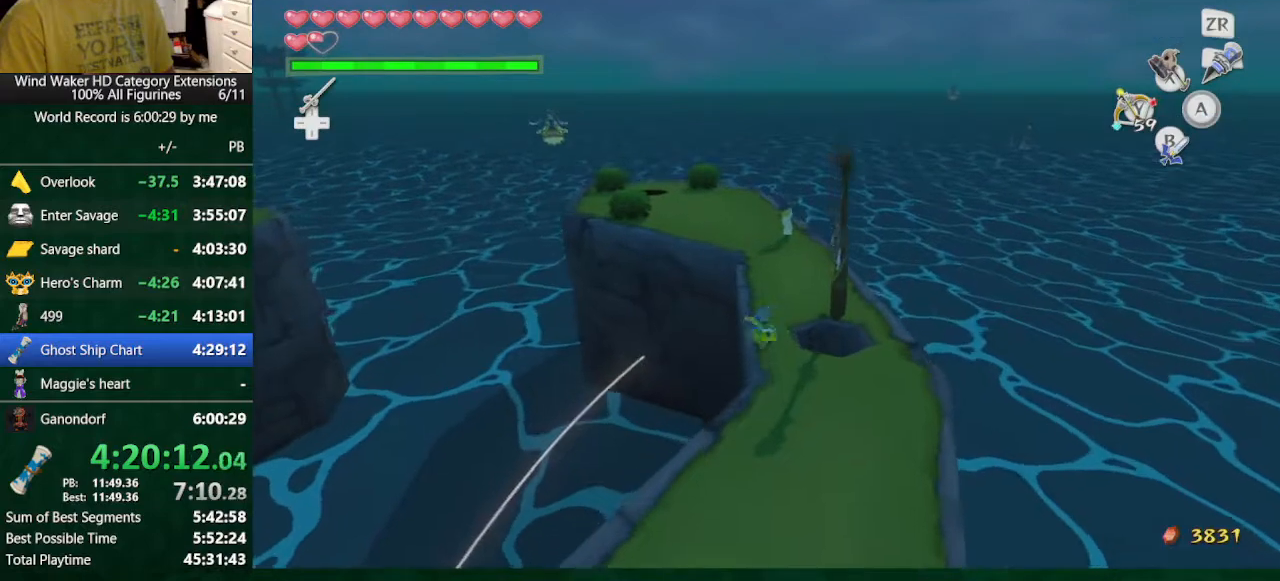
{"buttons": ["A"], "left_stick": "up", "right_stick": "center", "events": [[100, "A", "down"], [200, "A", "up"], [267, "A", "down"], [367, "A", "up"], [467, "A", "down"]]}
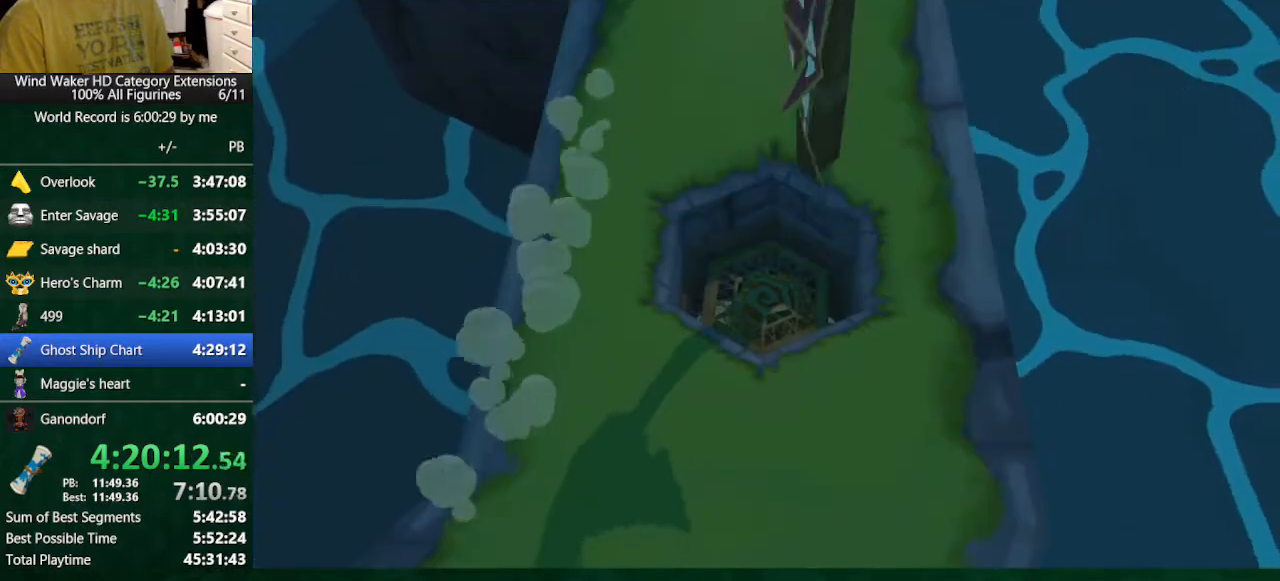
{"buttons": ["A"], "left_stick": "up", "right_stick": "center", "events": [[33, "A", "up"], [167, "A", "down"], [233, "A", "up"], [333, "A", "down"], [400, "A", "up"], [467, "A", "down"]]}
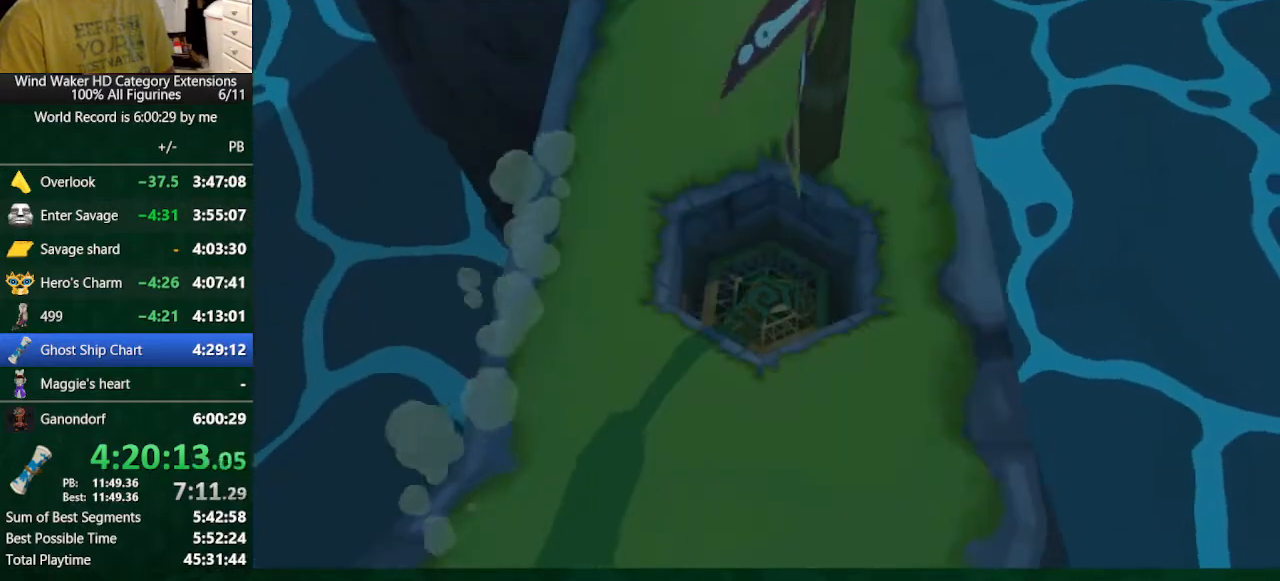
{"buttons": [], "left_stick": "up", "right_stick": "center", "events": [[33, "A", "up"], [100, "A", "down"], [200, "A", "up"], [300, "A", "down"], [333, "A", "up"], [467, "A", "down"], [500, "A", "up"]]}
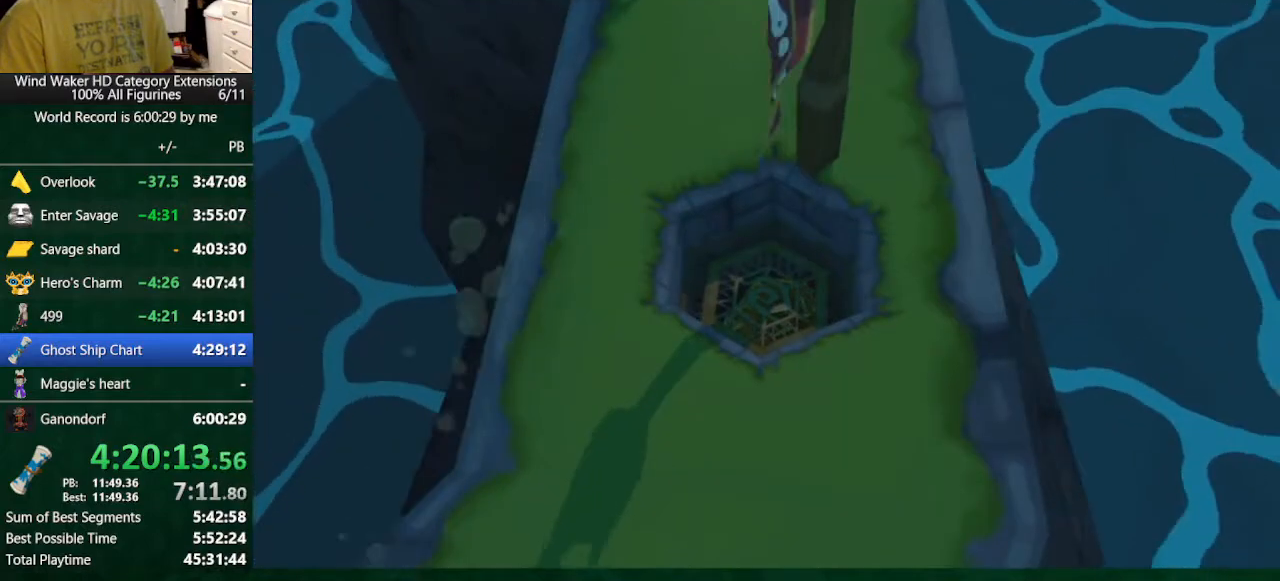
{"buttons": ["L2"], "left_stick": "up", "right_stick": "center", "events": [[100, "A", "down"], [167, "A", "up"], [267, "A", "down"], [333, "A", "up"], [433, "L2", "down"]]}
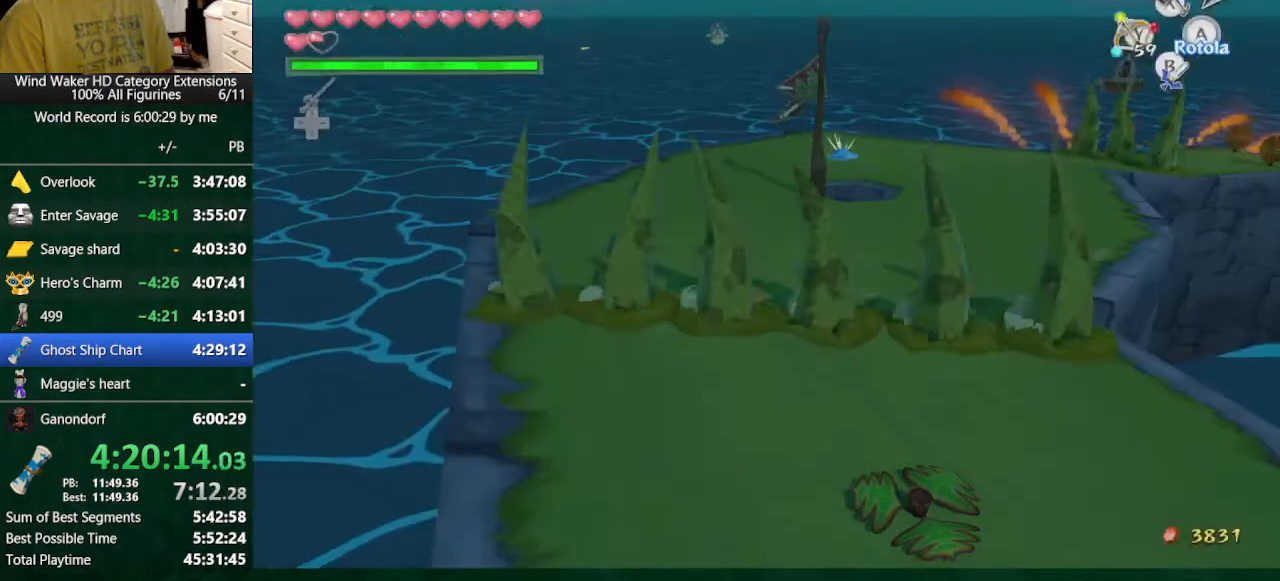
{"buttons": [], "left_stick": "center", "right_stick": "center", "events": [[33, "left_stick", "center"], [133, "A", "down"], [200, "A", "up"], [400, "L2", "up"]]}
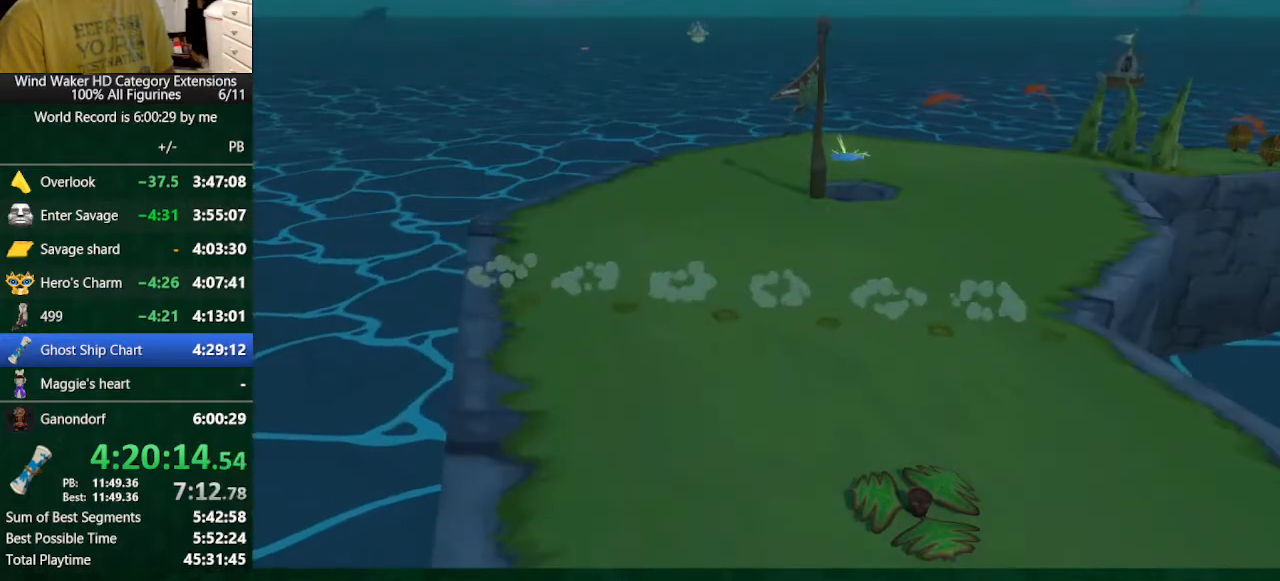
{"buttons": ["L2"], "left_stick": "center", "right_stick": "center", "events": [[167, "L2", "down"]]}
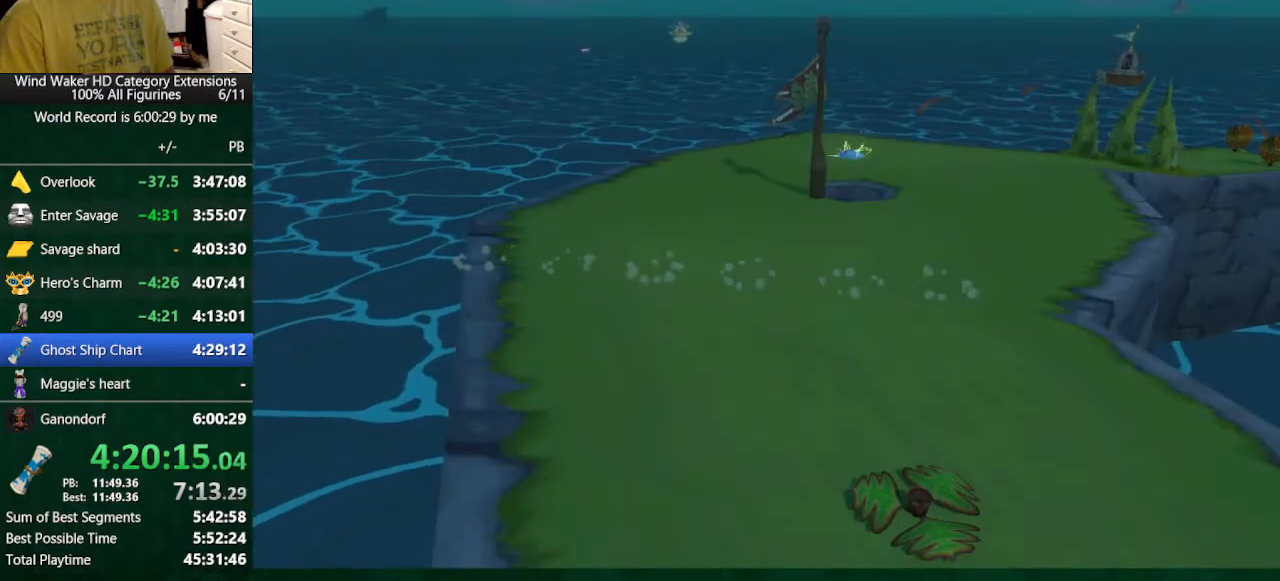
{"buttons": ["L2"], "left_stick": "up", "right_stick": "center", "events": [[133, "left_stick", "up"]]}
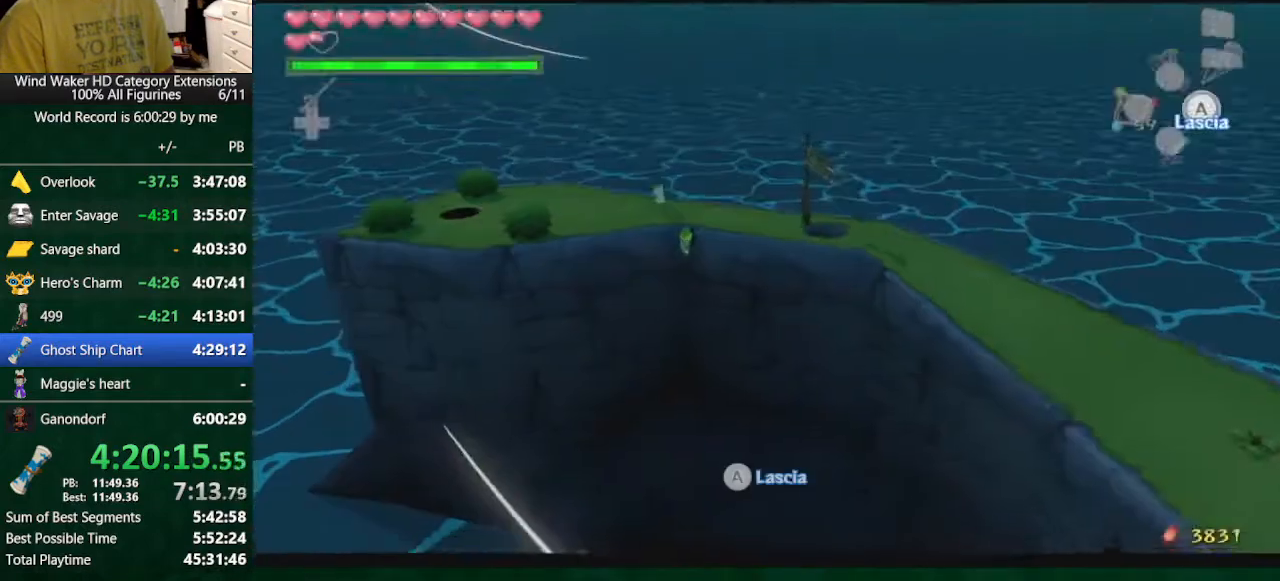
{"buttons": ["L2"], "left_stick": "up", "right_stick": "center", "events": []}
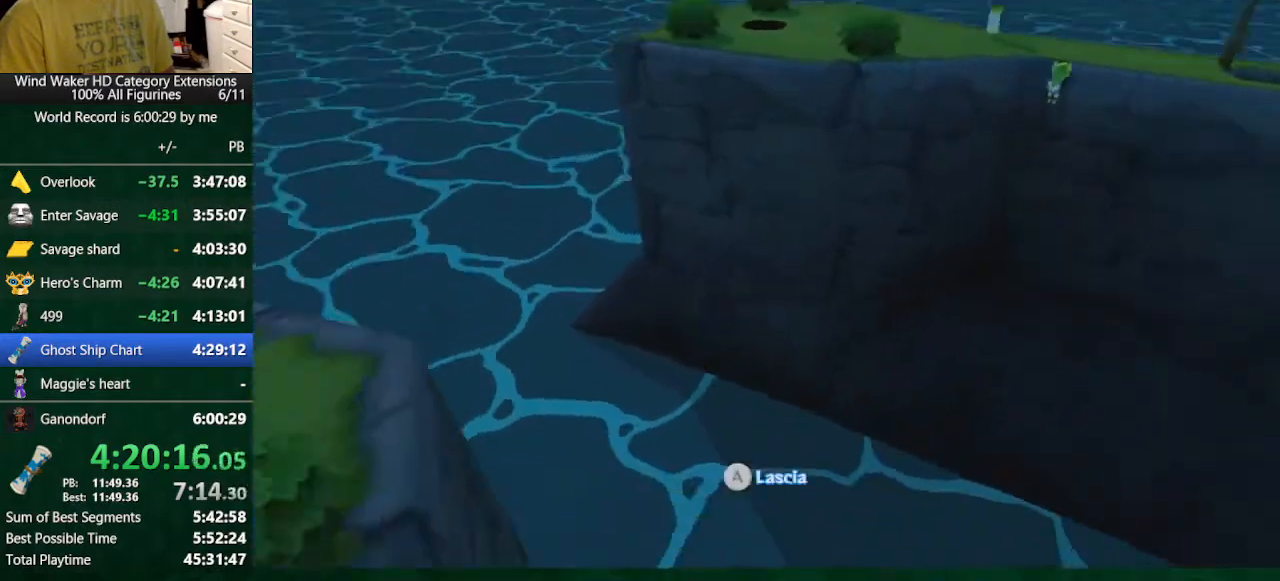
{"buttons": [], "left_stick": "center", "right_stick": "center", "events": [[433, "L2", "up"], [500, "left_stick", "center"]]}
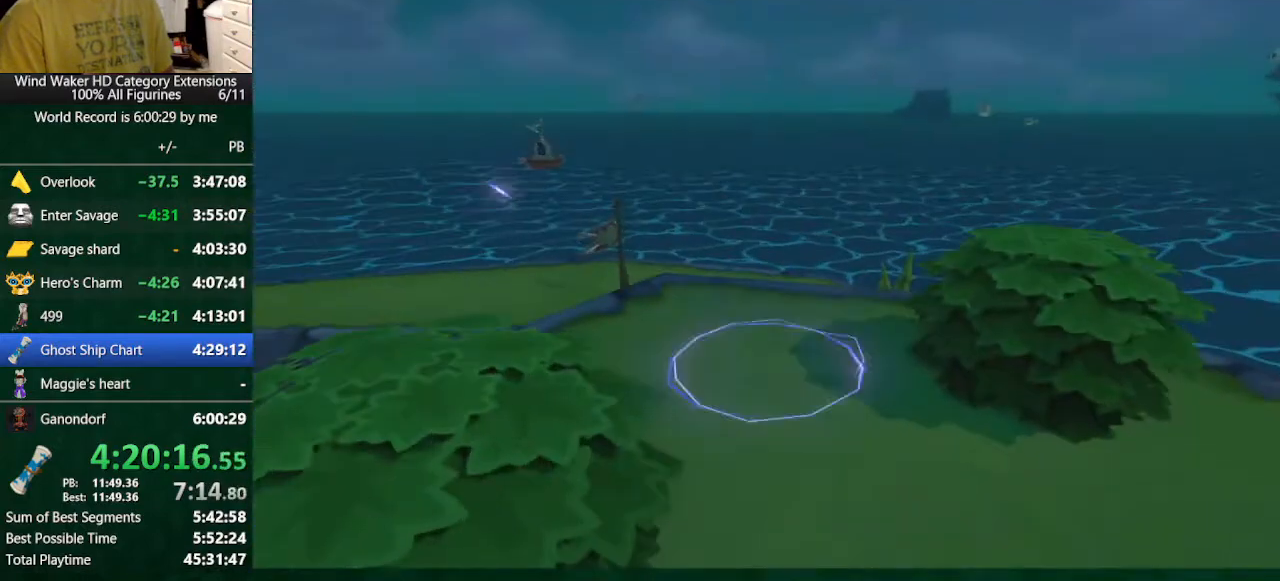
{"buttons": [], "left_stick": "center", "right_stick": "center", "events": []}
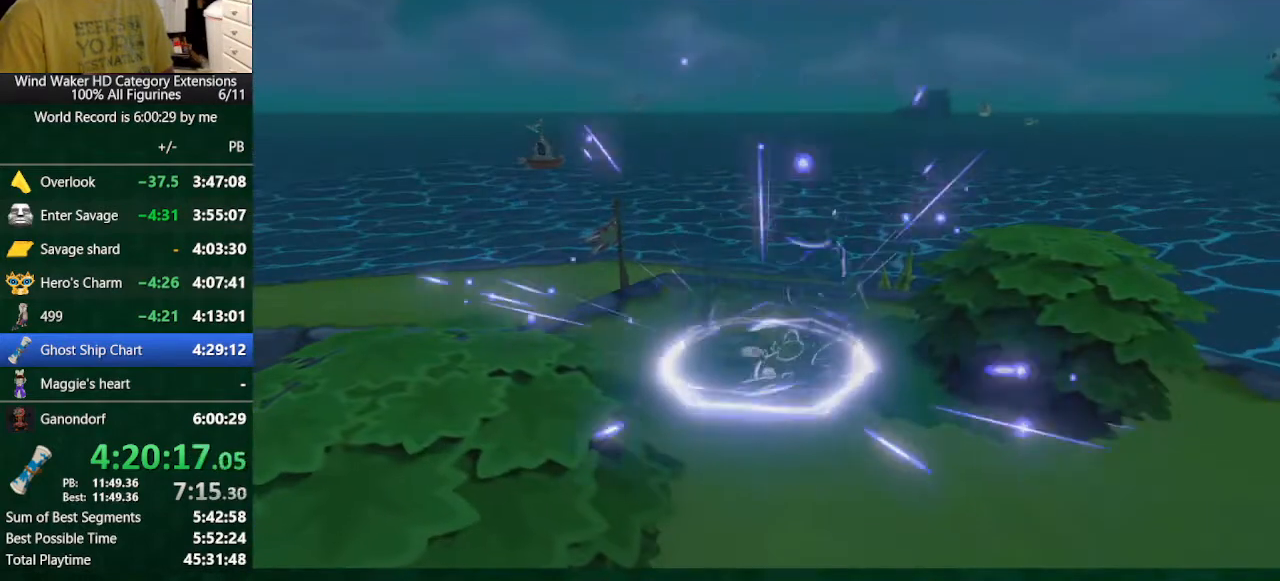
{"buttons": [], "left_stick": "center", "right_stick": "center", "events": []}
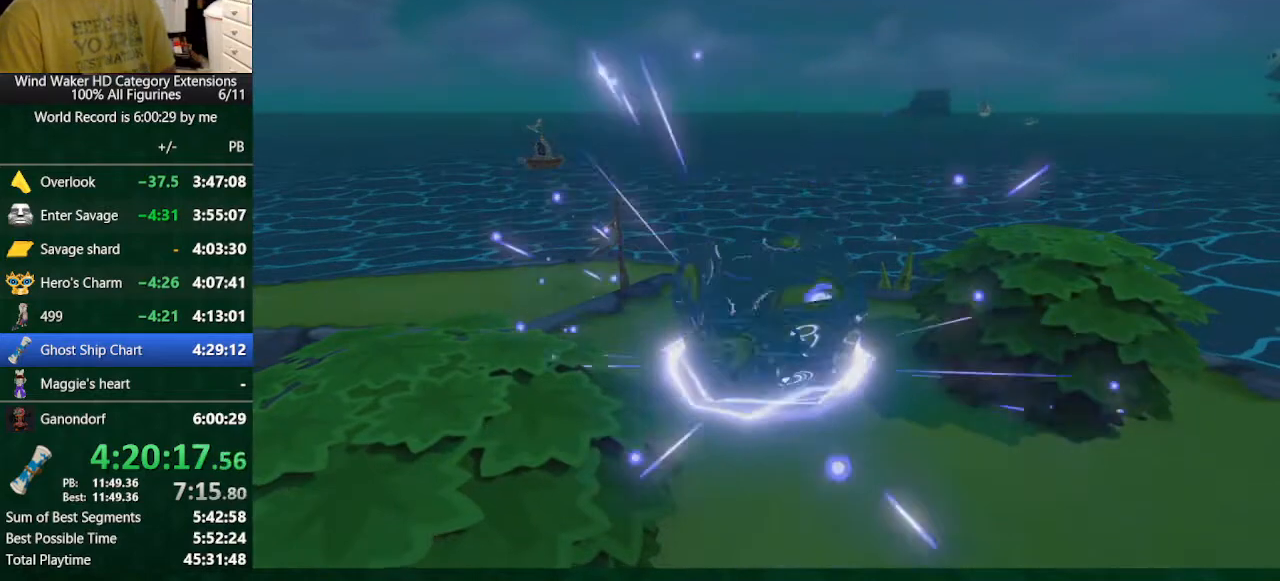
{"buttons": [], "left_stick": "center", "right_stick": "center", "events": []}
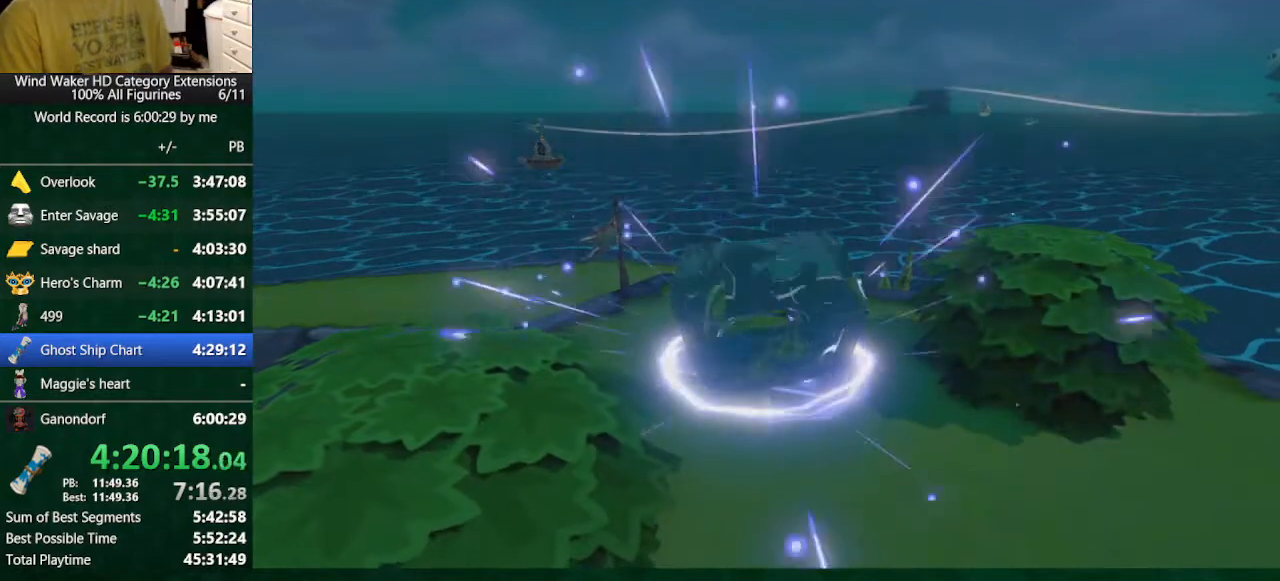
{"buttons": ["L2"], "left_stick": "center", "right_stick": "center", "events": [[467, "L2", "down"]]}
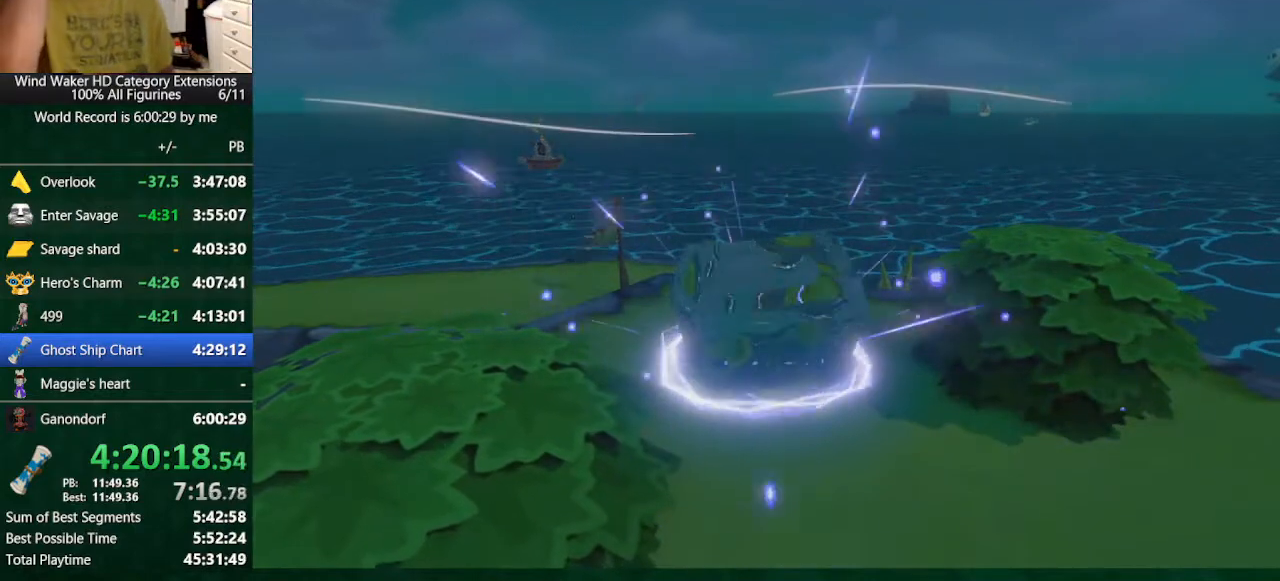
{"buttons": ["L2"], "left_stick": "center", "right_stick": "center", "events": []}
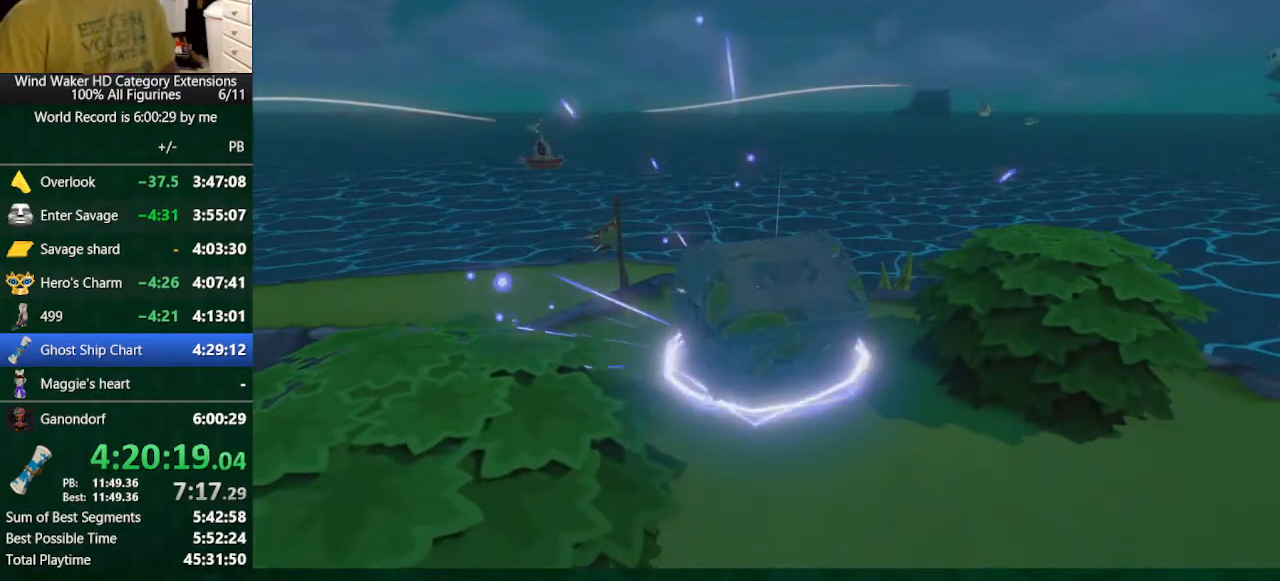
{"buttons": ["L2"], "left_stick": "center", "right_stick": "center", "events": []}
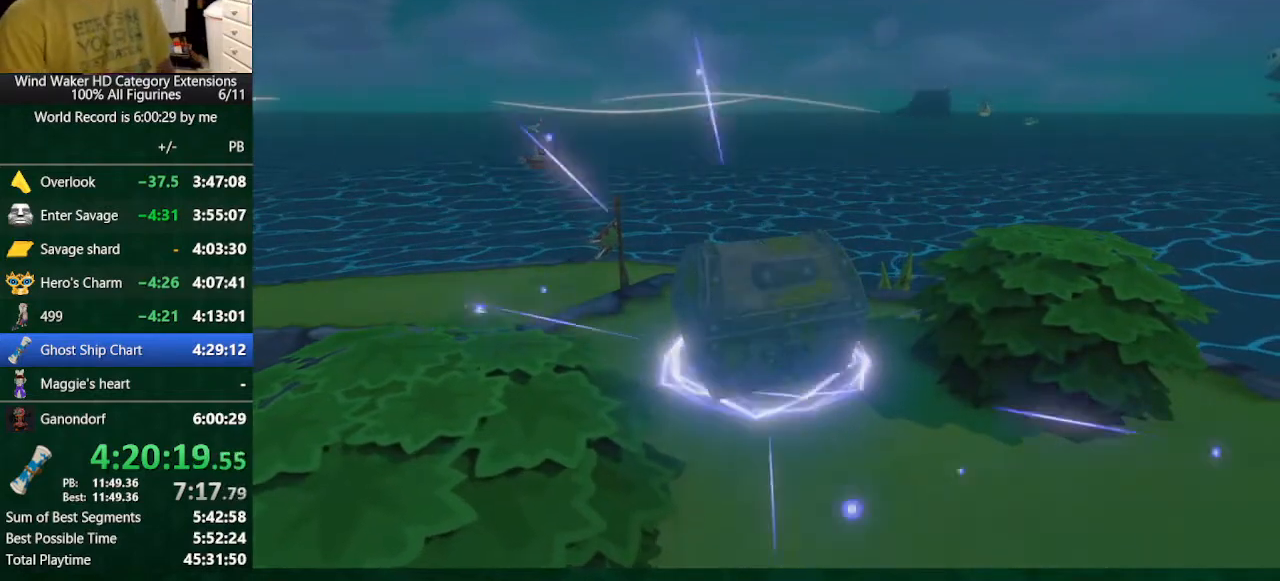
{"buttons": ["L2"], "left_stick": "up", "right_stick": "center", "events": [[333, "left_stick", "up"]]}
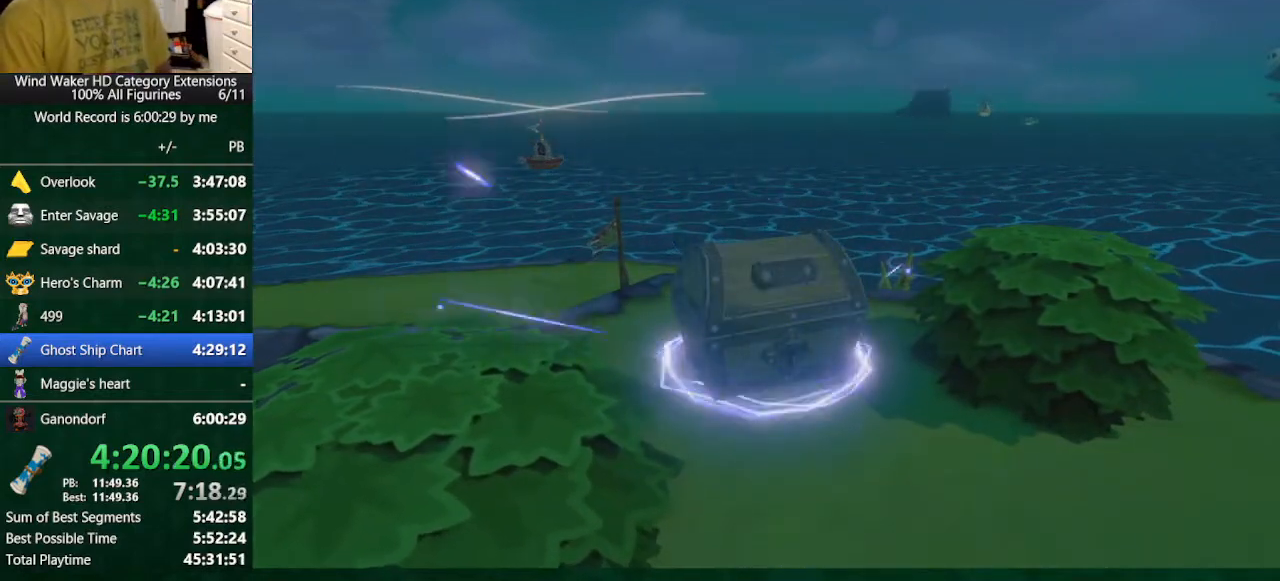
{"buttons": ["L2"], "left_stick": "up", "right_stick": "center", "events": []}
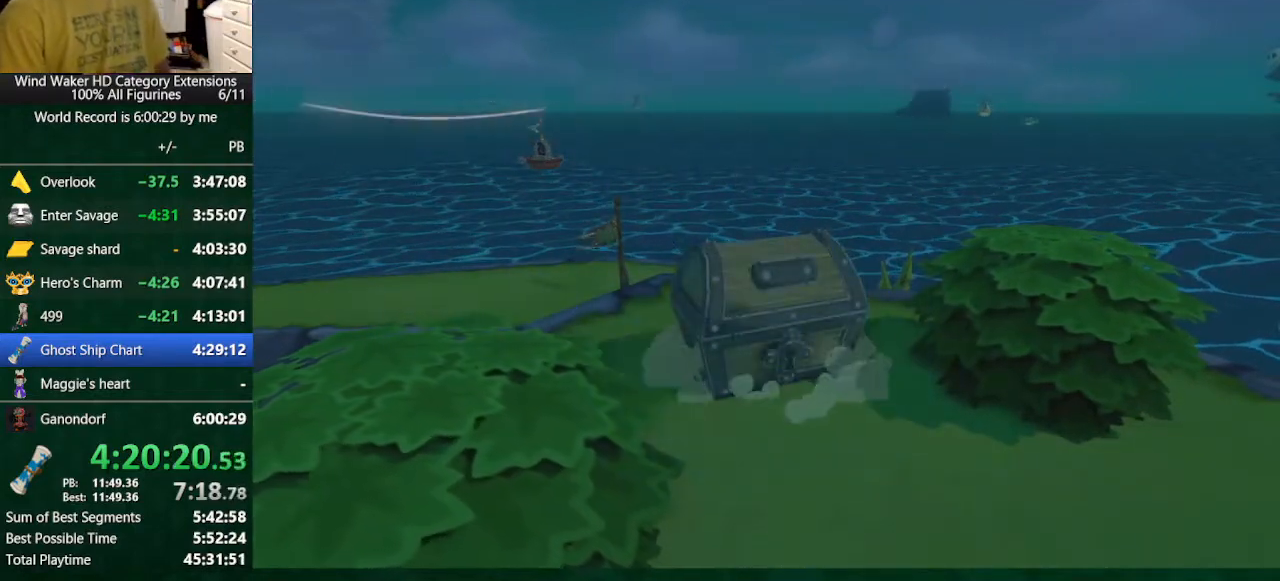
{"buttons": ["L2"], "left_stick": "up", "right_stick": "center", "events": []}
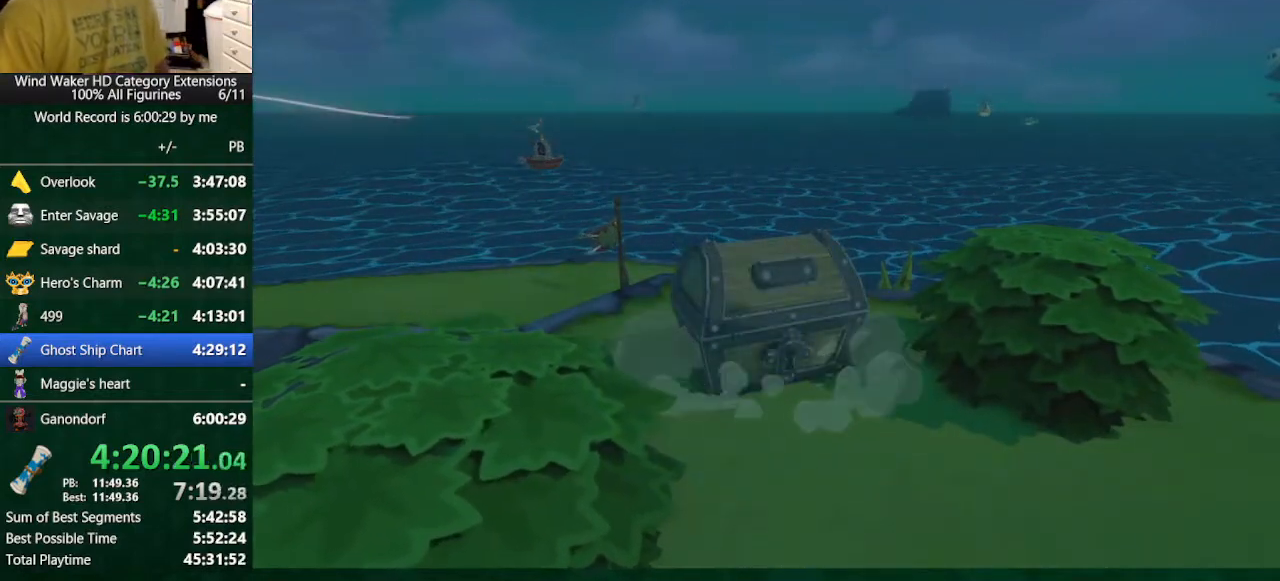
{"buttons": ["L2"], "left_stick": "up", "right_stick": "center", "events": []}
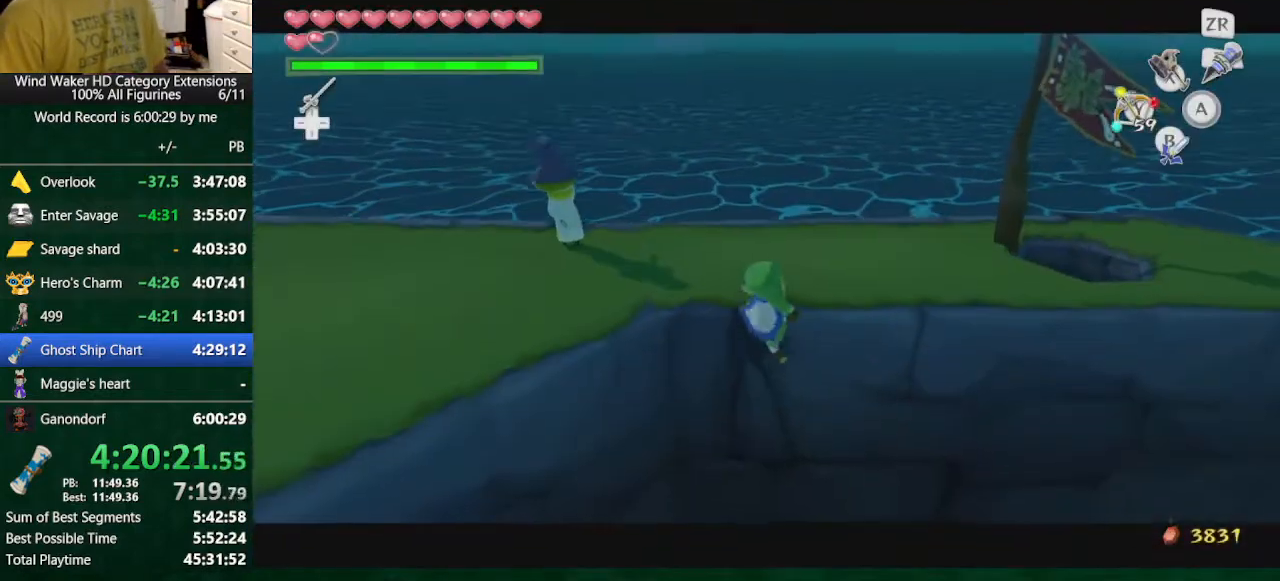
{"buttons": [], "left_stick": "center", "right_stick": "left", "events": [[133, "L2", "up"], [133, "left_stick", "center"], [133, "right_stick", "left"]]}